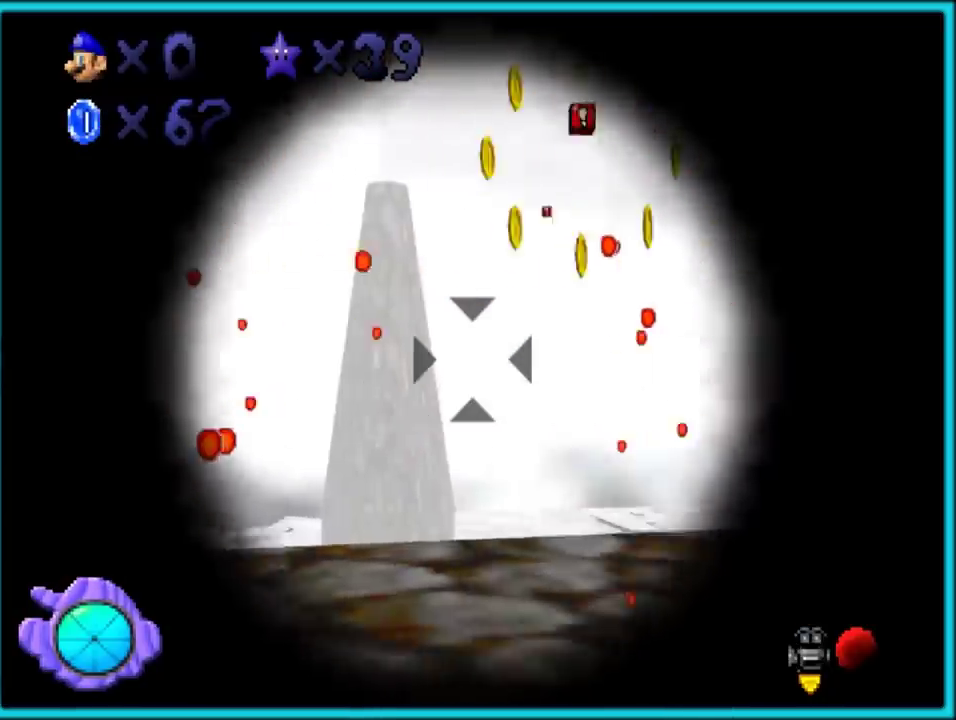
Gameplay with a controller (Nintendo layout); each line is a JSON object with the inputs held at the frame after it. "events" lists button and stick changes between this image and that frame as [ms after this image, input, new state], when the widget could be followed in between. Not read: C_DOWN L3 R3.
{"buttons": [], "left_stick": "right", "events": []}
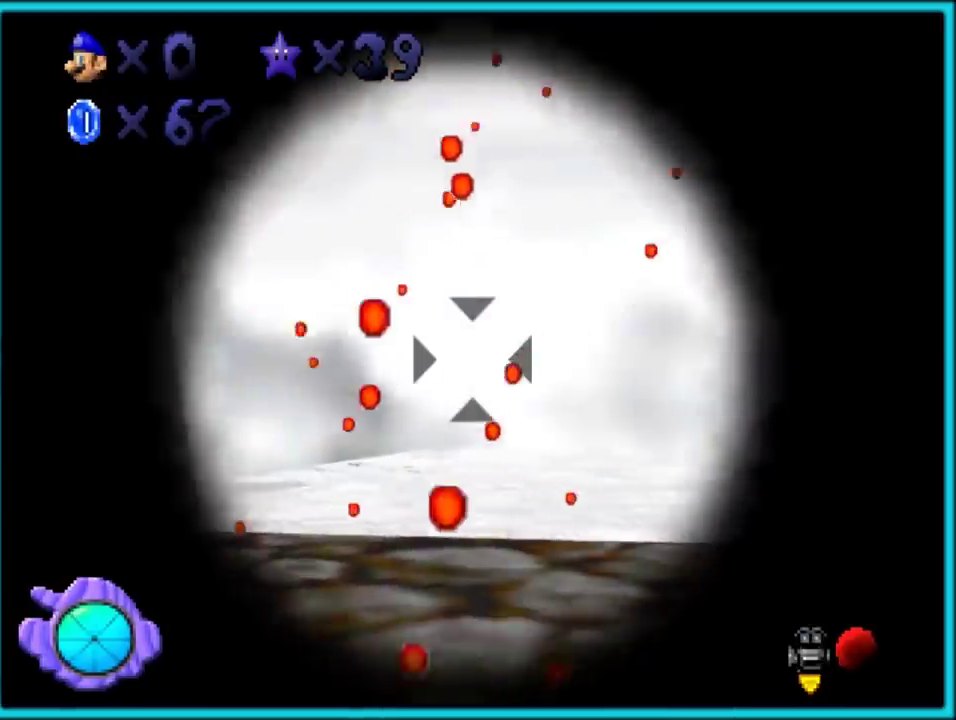
{"buttons": [], "left_stick": "up", "events": [[50, "left_stick", "down-right"], [133, "left_stick", "right"], [267, "left_stick", "center"], [333, "left_stick", "down"], [383, "A", "down"], [467, "left_stick", "up"], [500, "A", "up"]]}
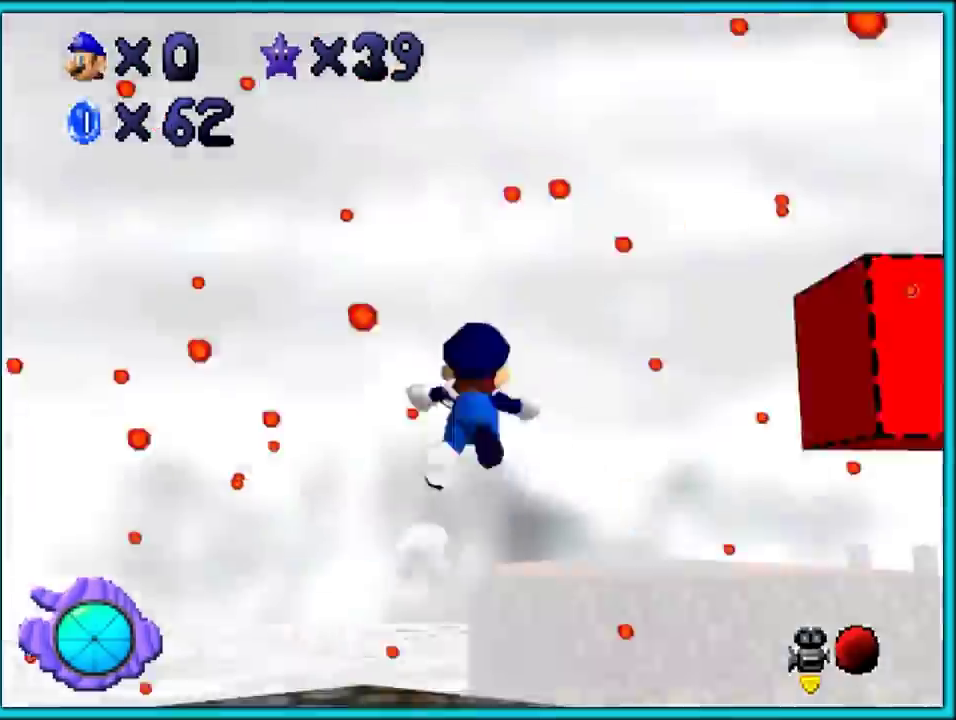
{"buttons": [], "left_stick": "up", "events": [[383, "R1", "down"], [500, "R1", "up"]]}
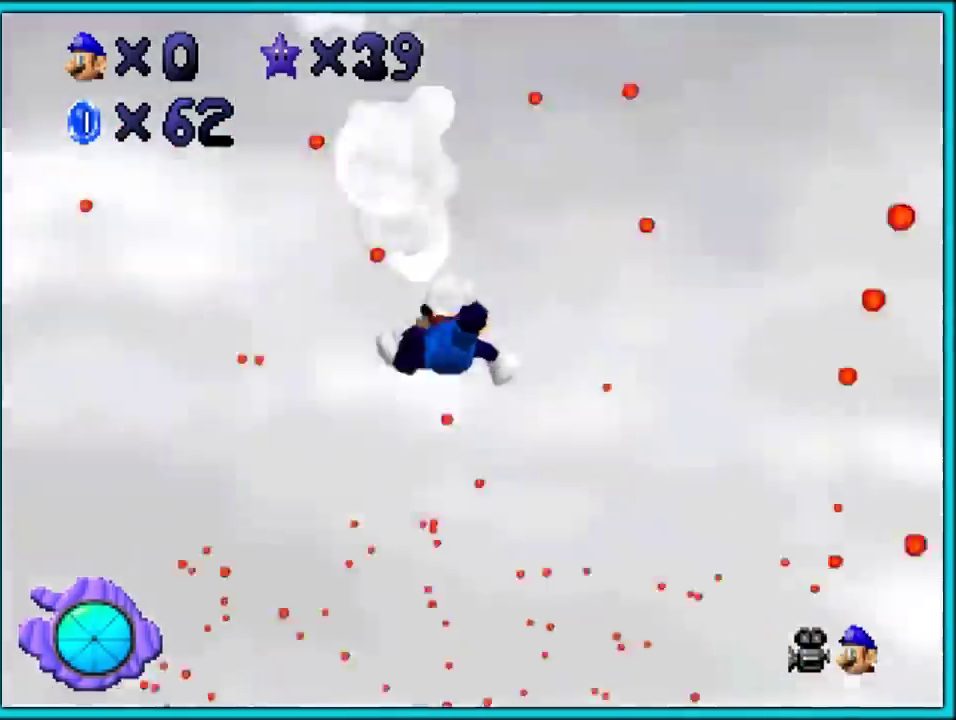
{"buttons": ["C_UP"], "left_stick": "up", "events": [[183, "R1", "down"], [283, "R1", "up"], [317, "C_UP", "down"]]}
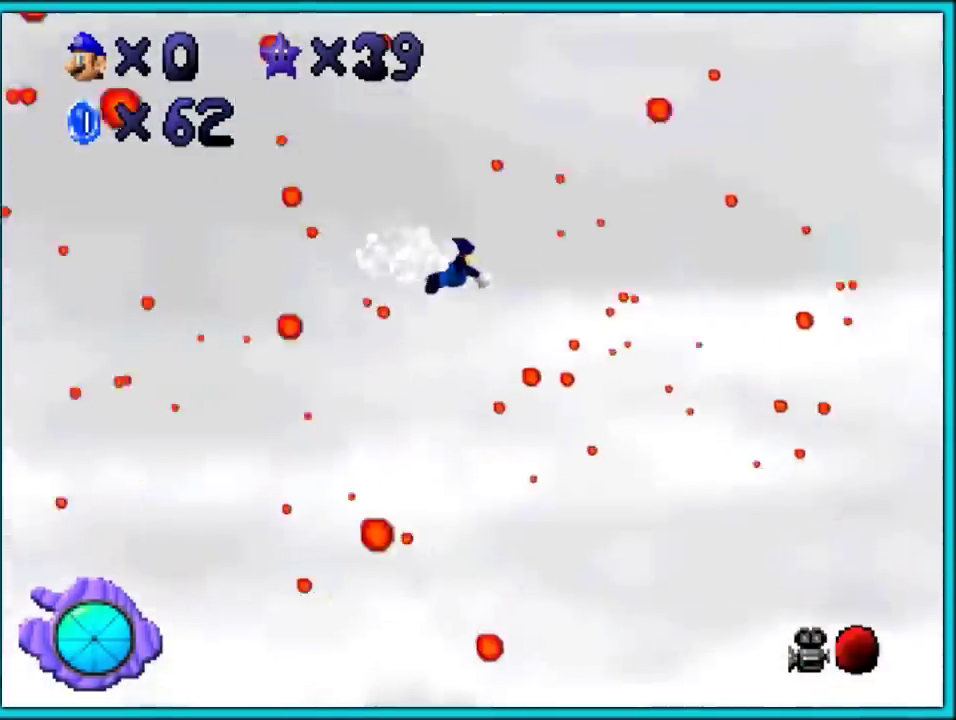
{"buttons": ["C_UP"], "left_stick": "up", "events": [[167, "R1", "down"], [250, "R1", "up"]]}
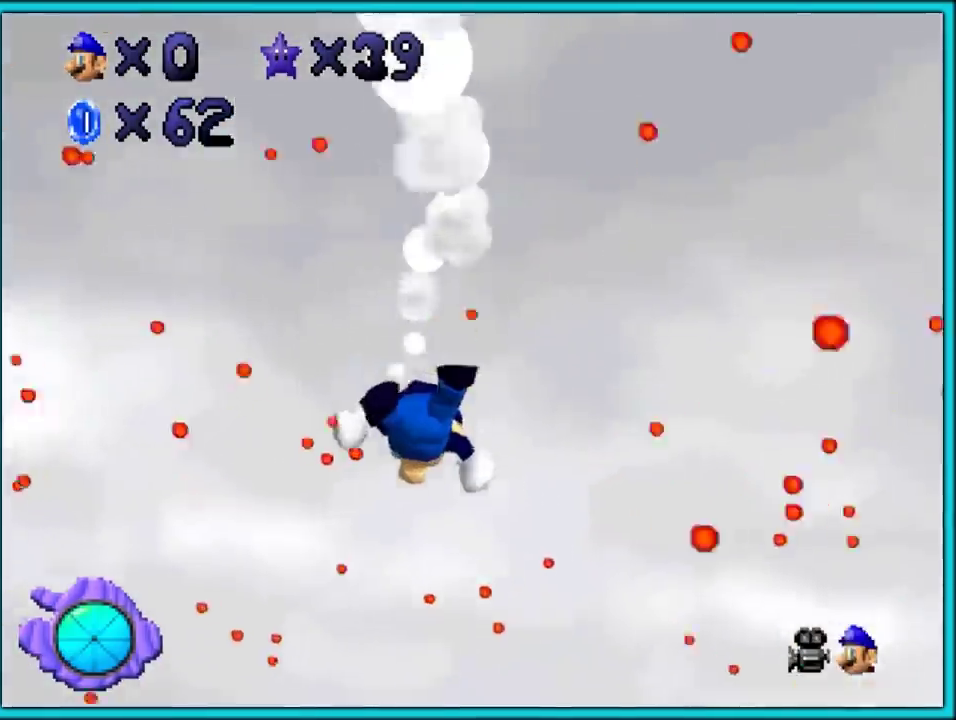
{"buttons": ["C_UP"], "left_stick": "up", "events": [[33, "R1", "down"], [100, "R1", "up"]]}
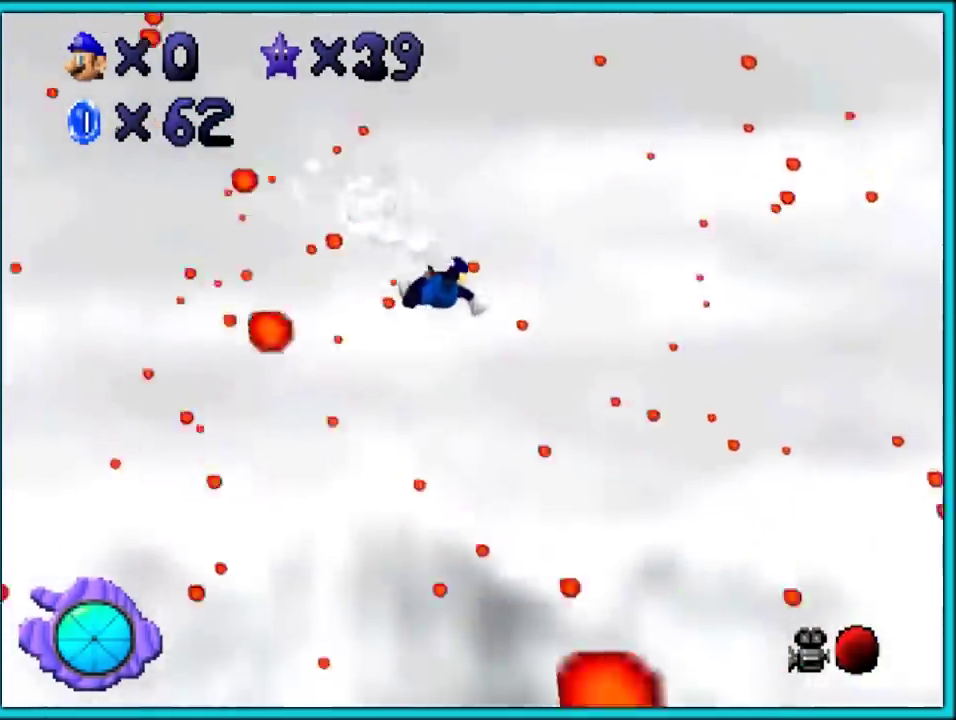
{"buttons": ["C_UP"], "left_stick": "up", "events": []}
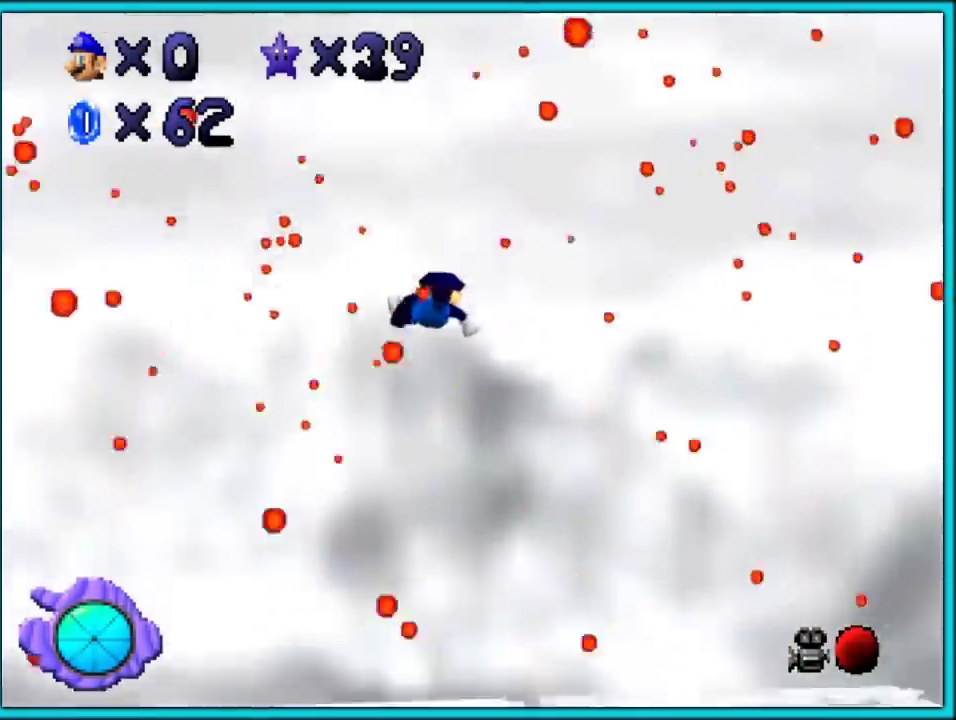
{"buttons": ["C_UP"], "left_stick": "up", "events": []}
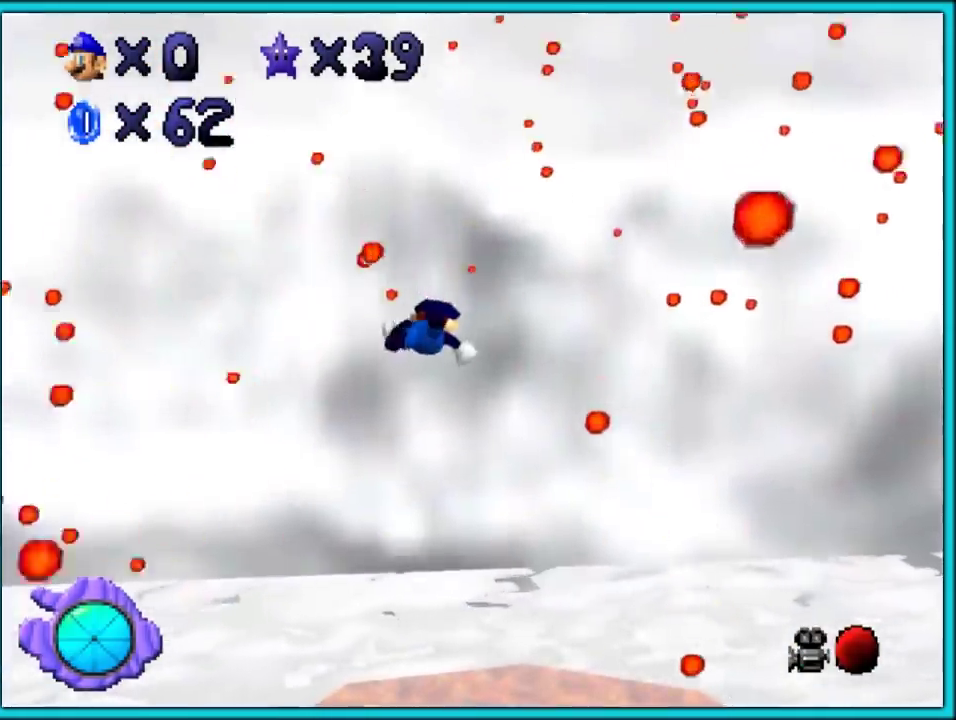
{"buttons": [], "left_stick": "up", "events": [[67, "C_UP", "up"]]}
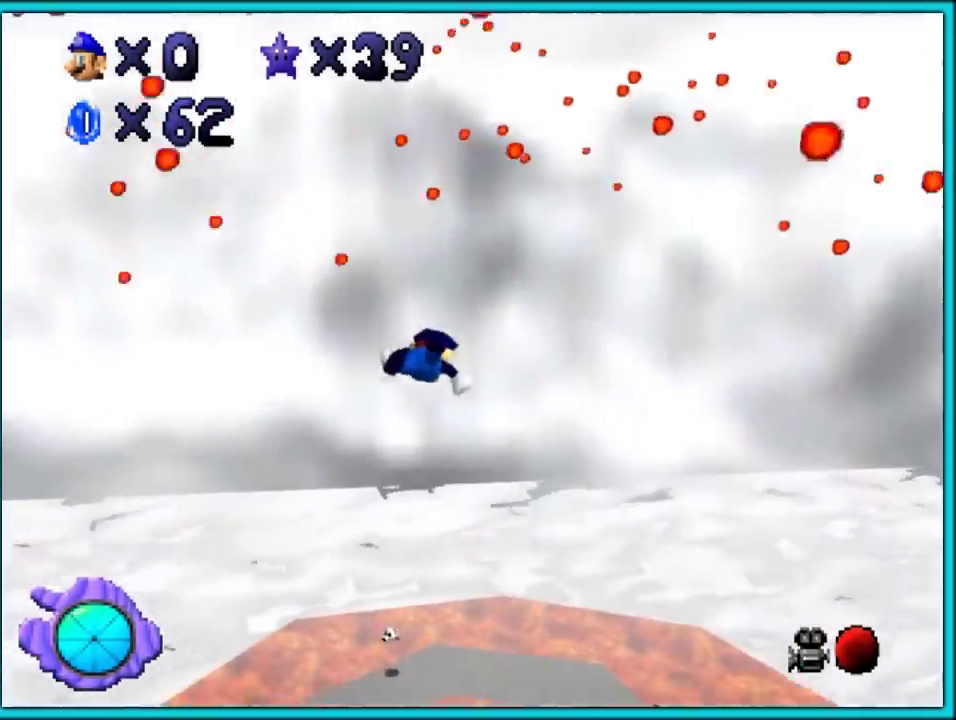
{"buttons": [], "left_stick": "down", "events": [[67, "left_stick", "up-right"], [133, "left_stick", "center"], [417, "left_stick", "down"]]}
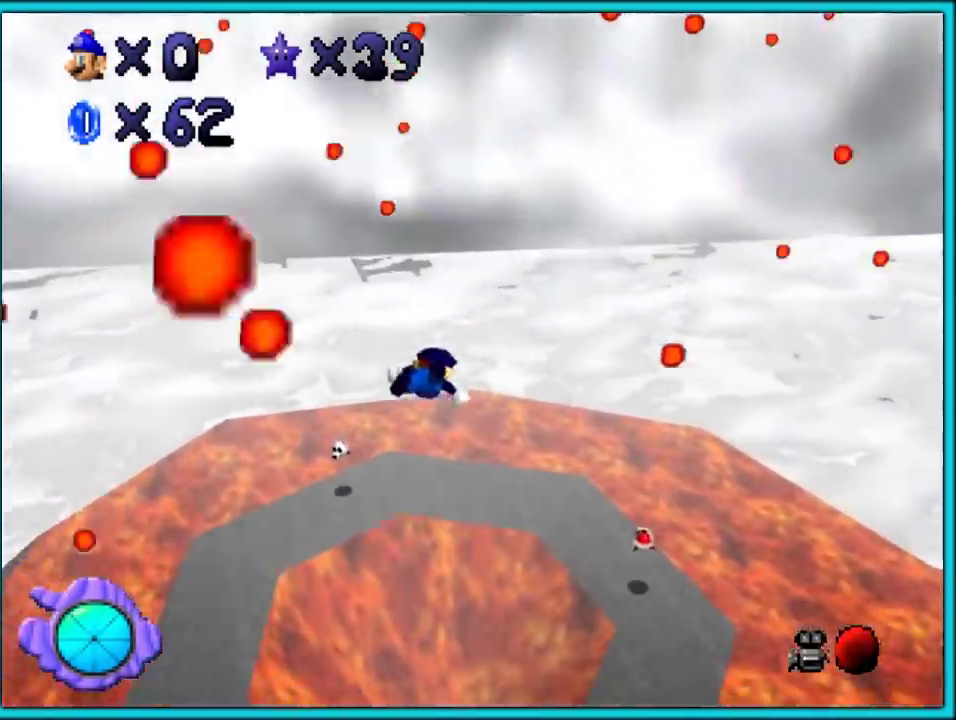
{"buttons": [], "left_stick": "right"}